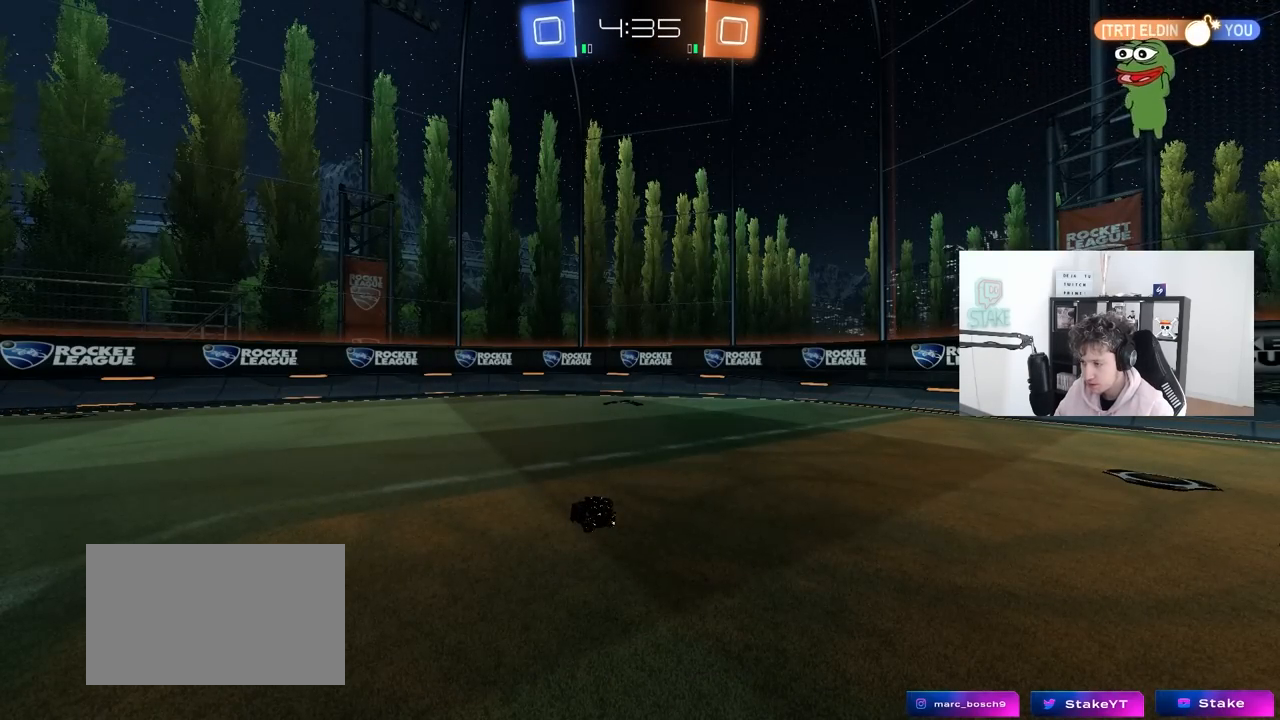
Gameplay with keyboard and mouse; each line is a JSON object with the keys and mouse buttons held at the frame after it. "events" lists presses ("down") and releases ("up") of "1", "2", "3", "4", "5", "a", "alt", "c", "caps_lock", "ctrl", "d", "e", "f", "g", "q", "r", "s", "shift", "space", "t", "tab", "v", "w", "x", "z", "mouse_left", "mouse_wheel" and "mouse_right" between this image and that frame as [ms after this image, input, new state], when the widget could be followed in between. "mouse_left", "mouse_wheel", "mouse_right" = the "left", "wheel", "right" buttons of the "mouse" list. No other keys are recorded. "wheel" means that the mouse wheel is clicked or scrolled. "mouse_move" is the direction in which the mouse moves at that frame (one of eight, or "still"), when it could be read.
{"keys": ["d", "w"], "mouse": [], "mouse_move": "still", "events": [[83, "w", "down"], [367, "d", "down"]]}
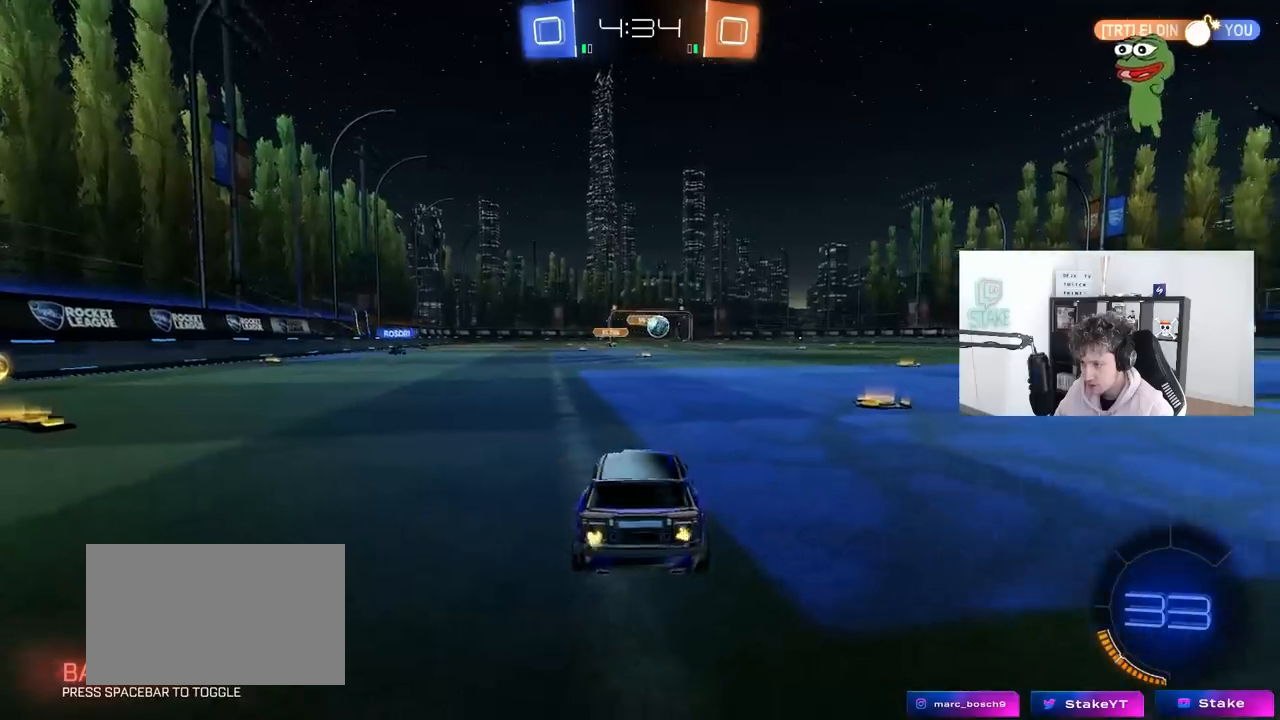
{"keys": ["d", "w"], "mouse": ["left"], "mouse_move": "still", "events": [[50, "mouse_left", "down"], [100, "shift", "down"], [200, "shift", "up"]]}
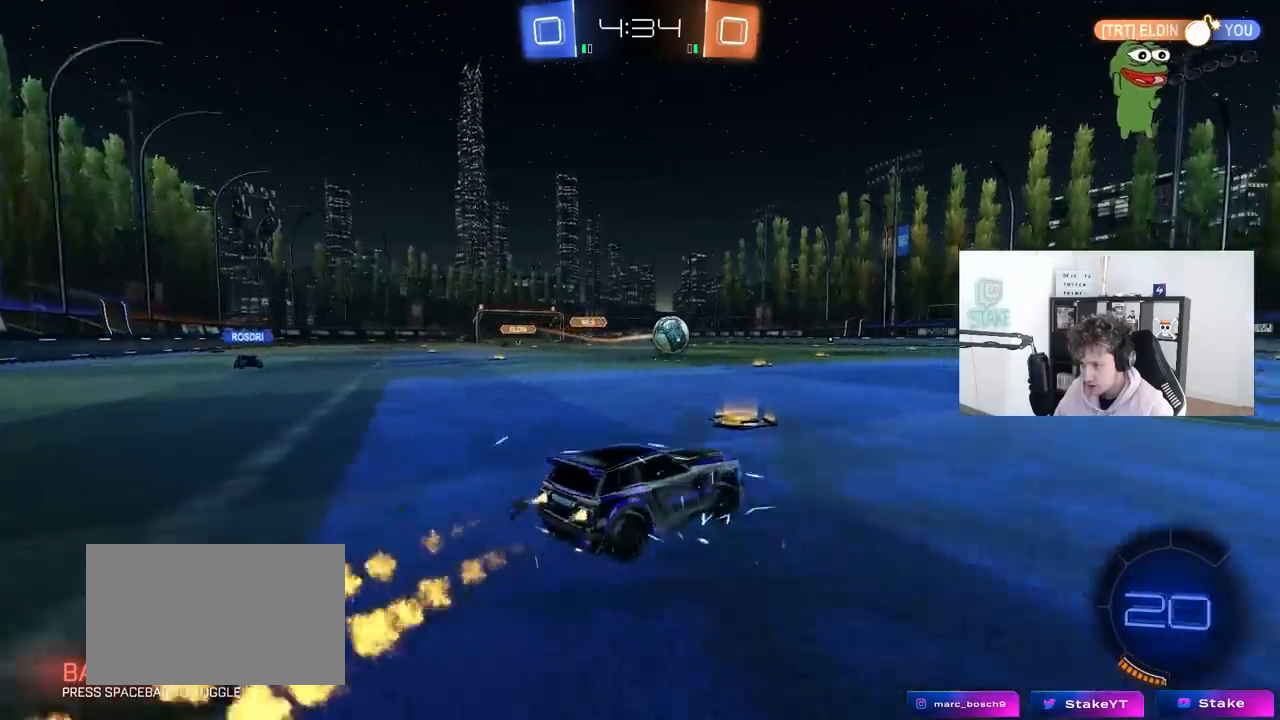
{"keys": ["d", "s", "shift"], "mouse": ["left"], "mouse_move": "right", "events": [[17, "d", "up"], [17, "mouse_right", "down"], [67, "shift", "down"], [117, "d", "down"], [117, "mouse_right", "up"], [217, "mouse_right", "down"], [267, "s", "down"], [267, "w", "up"], [400, "mouse_right", "up"]]}
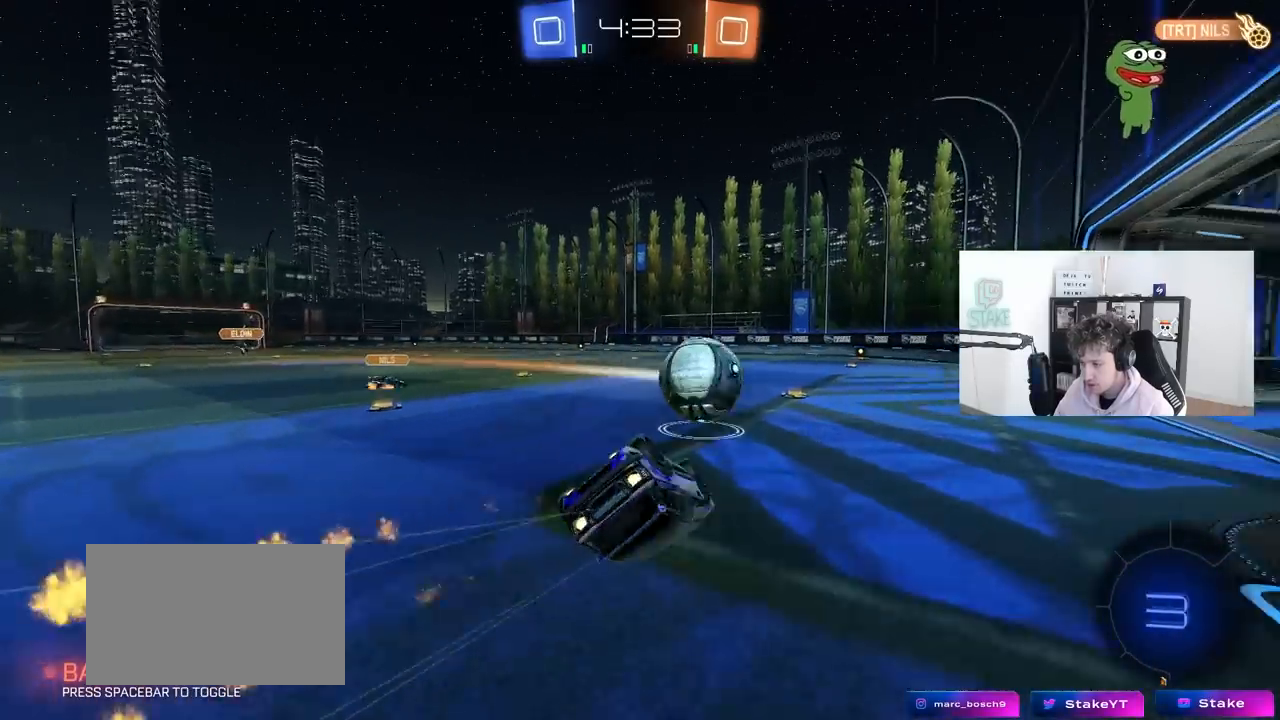
{"keys": ["d", "space"], "mouse": [], "mouse_move": "still", "events": [[83, "s", "up"], [183, "s", "down"], [417, "shift", "up"], [467, "mouse_left", "up"], [467, "s", "up"], [467, "space", "down"]]}
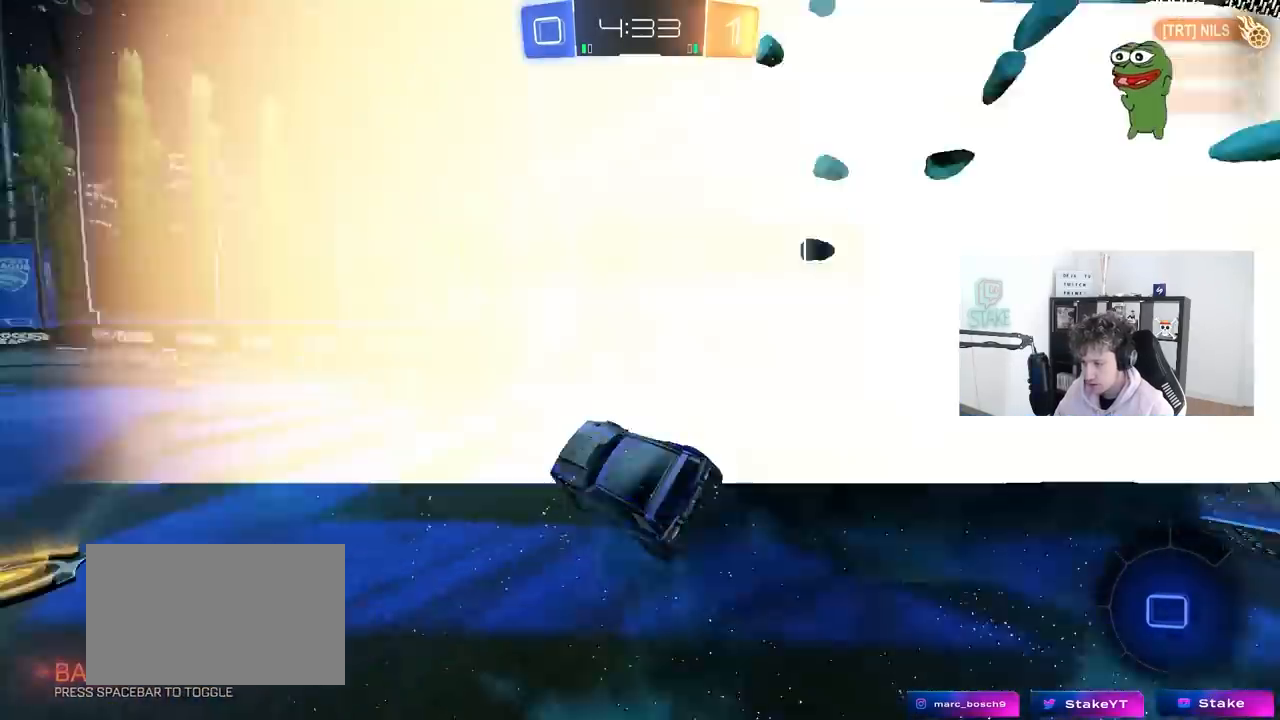
{"keys": ["tab"], "mouse": [], "mouse_move": "still", "events": [[17, "d", "up"], [100, "space", "up"], [100, "tab", "down"], [283, "space", "down"], [467, "space", "up"]]}
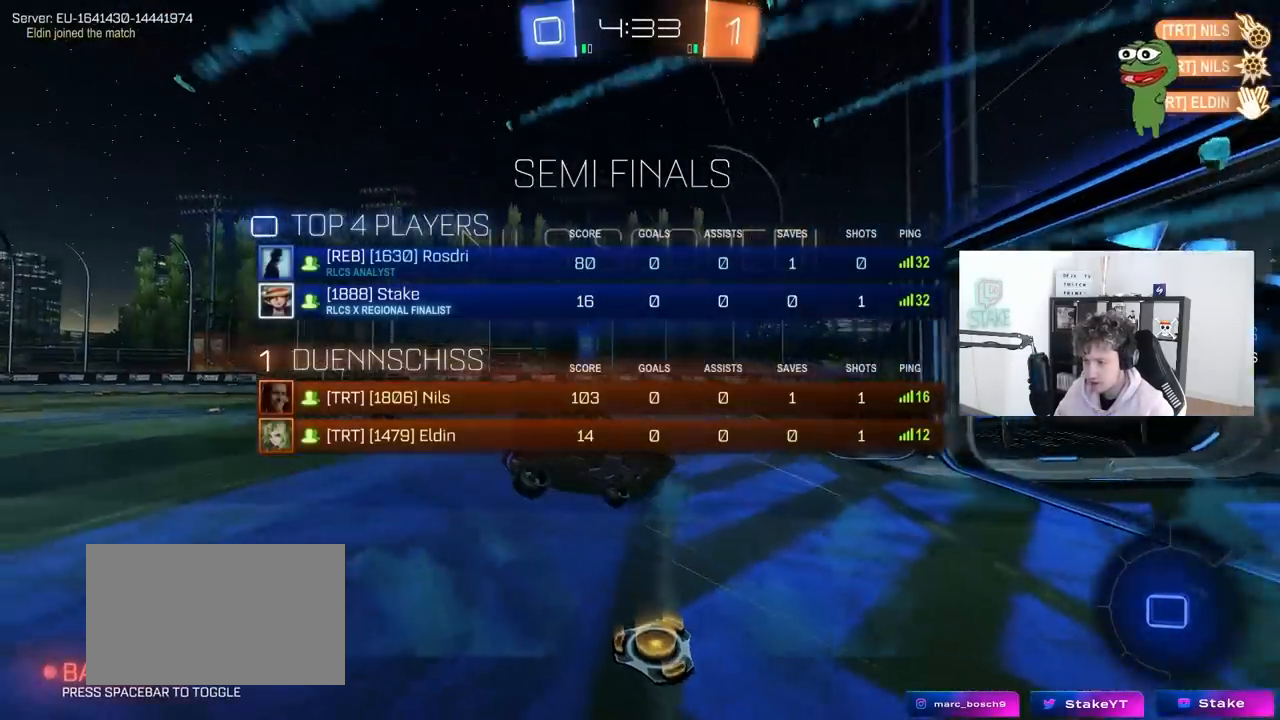
{"keys": ["d", "s"], "mouse": [], "mouse_move": "still", "events": [[17, "s", "down"], [217, "d", "down"], [400, "tab", "up"]]}
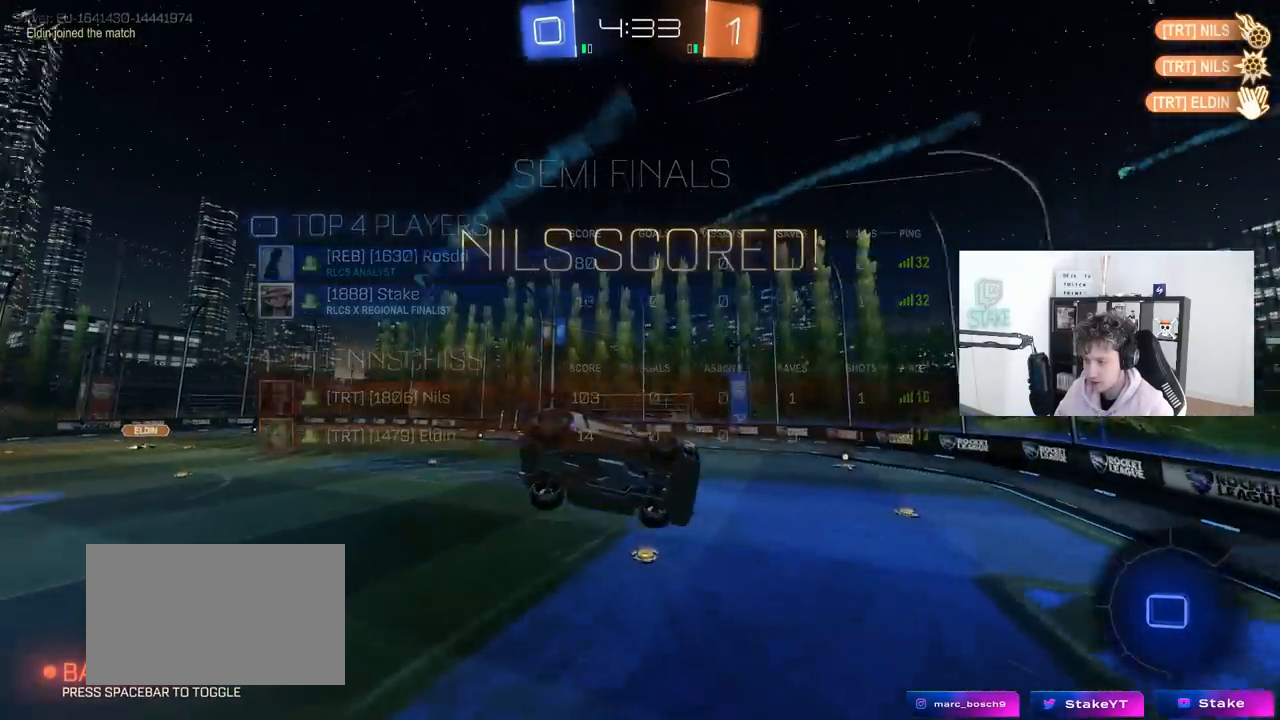
{"keys": ["a", "q"], "mouse": [], "mouse_move": "still", "events": [[83, "q", "down"], [233, "s", "up"], [467, "a", "down"], [500, "d", "up"]]}
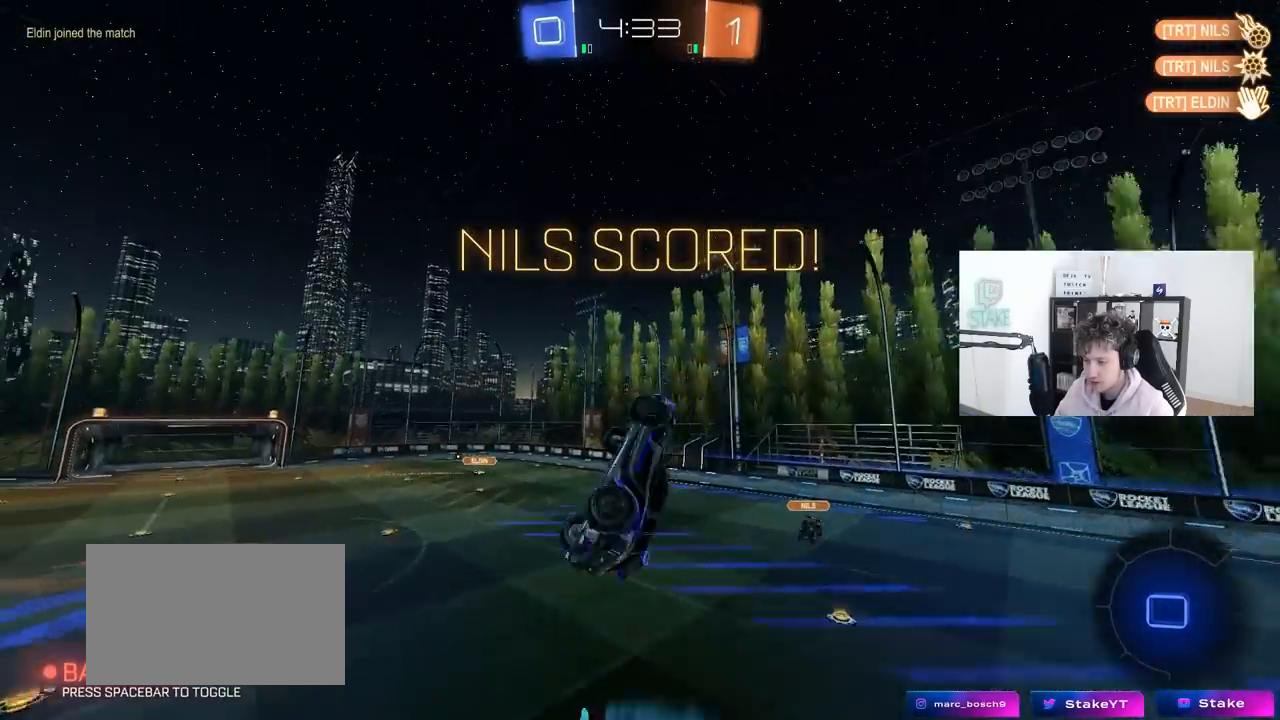
{"keys": [], "mouse": [], "mouse_move": "still", "events": [[100, "w", "down"], [233, "a", "up"], [283, "q", "up"], [283, "w", "up"]]}
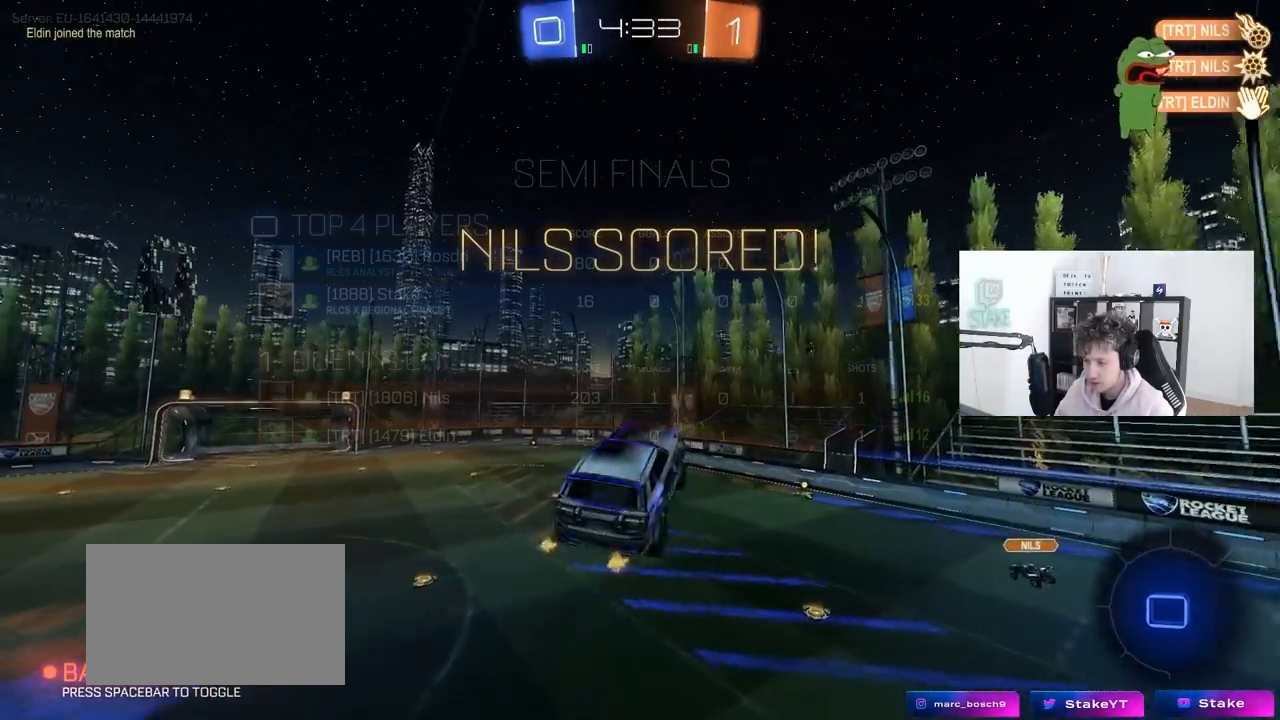
{"keys": ["d", "shift"], "mouse": [], "mouse_move": "still", "events": [[17, "tab", "down"], [167, "tab", "up"], [300, "a", "down"], [350, "s", "down"], [450, "a", "up"], [483, "d", "down"], [483, "s", "up"], [483, "shift", "down"]]}
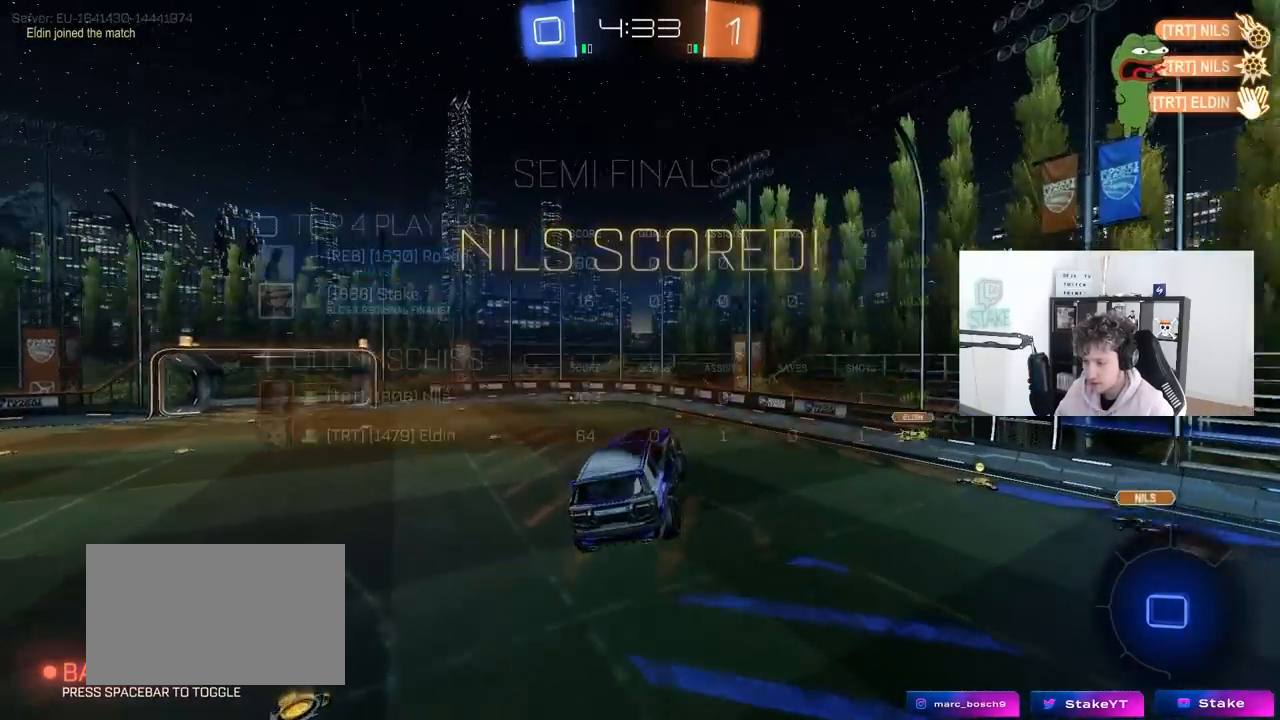
{"keys": [], "mouse": [], "mouse_move": "still", "events": [[33, "shift", "up"], [83, "d", "up"], [417, "d", "down"], [500, "d", "up"]]}
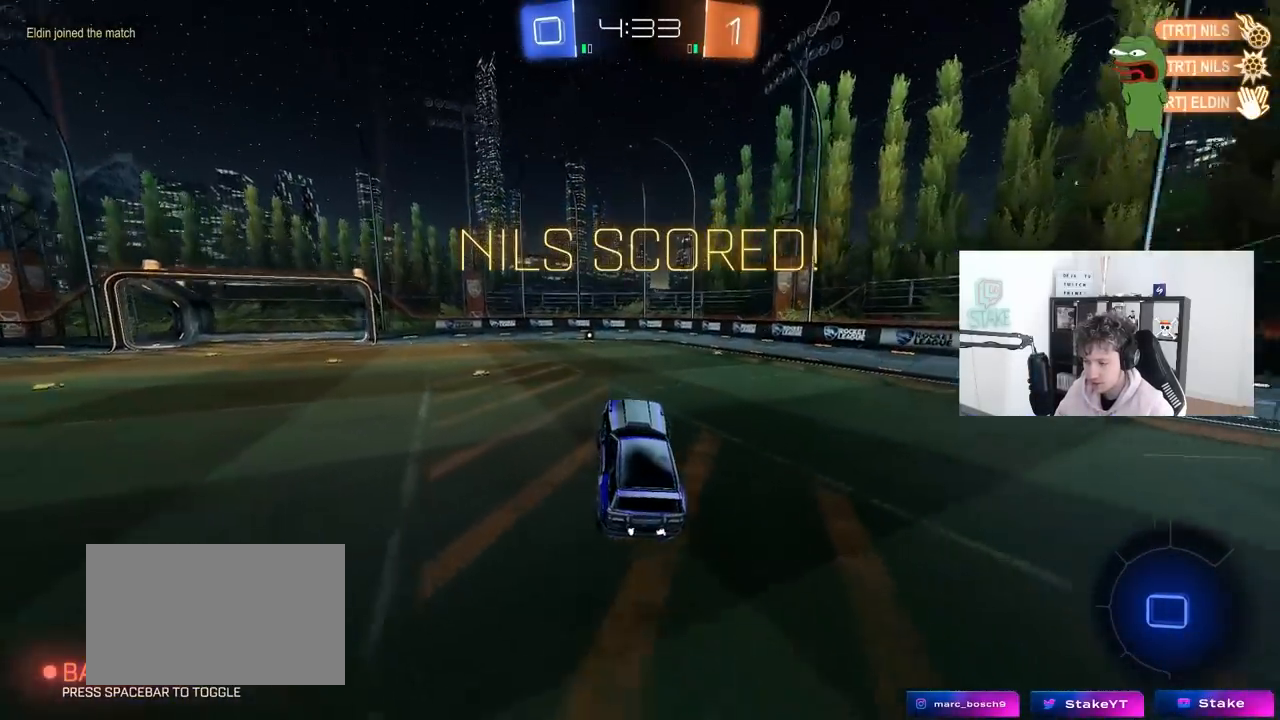
{"keys": ["a", "s"], "mouse": [], "mouse_move": "still", "events": [[50, "w", "down"], [200, "w", "up"], [383, "s", "down"], [433, "a", "down"]]}
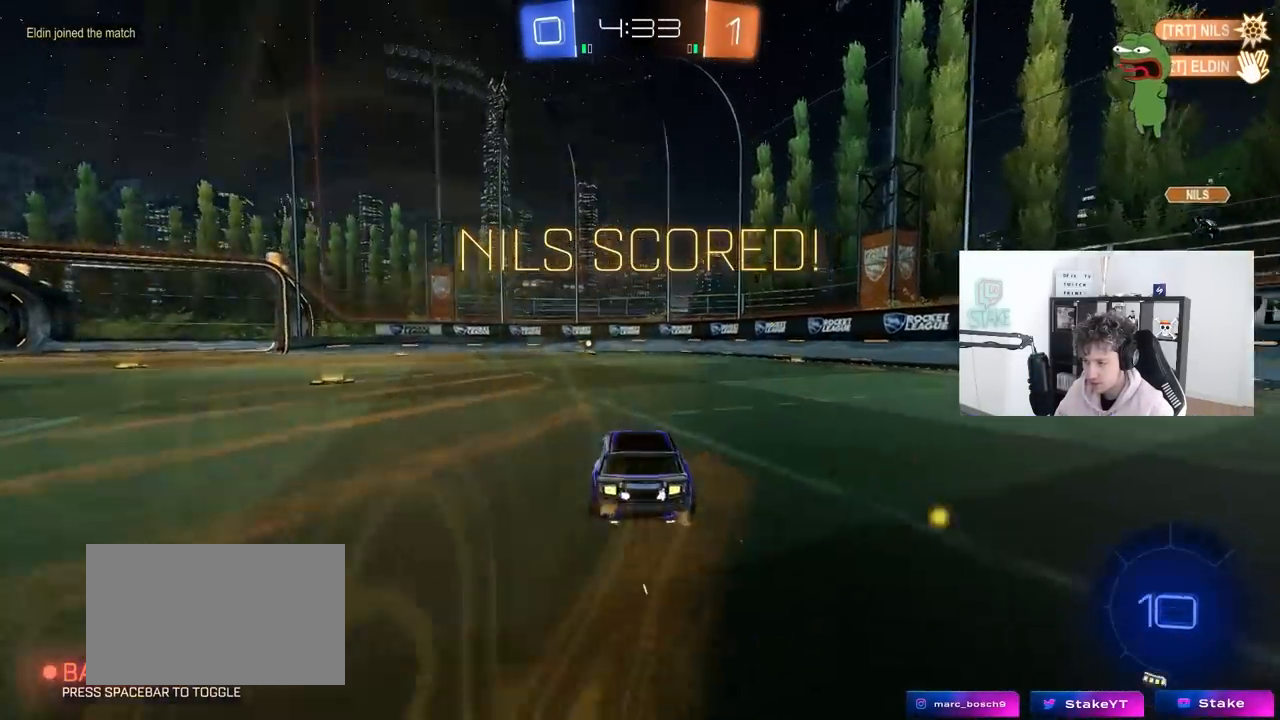
{"keys": [], "mouse": [], "mouse_move": "still", "events": [[67, "a", "up"], [67, "s", "up"]]}
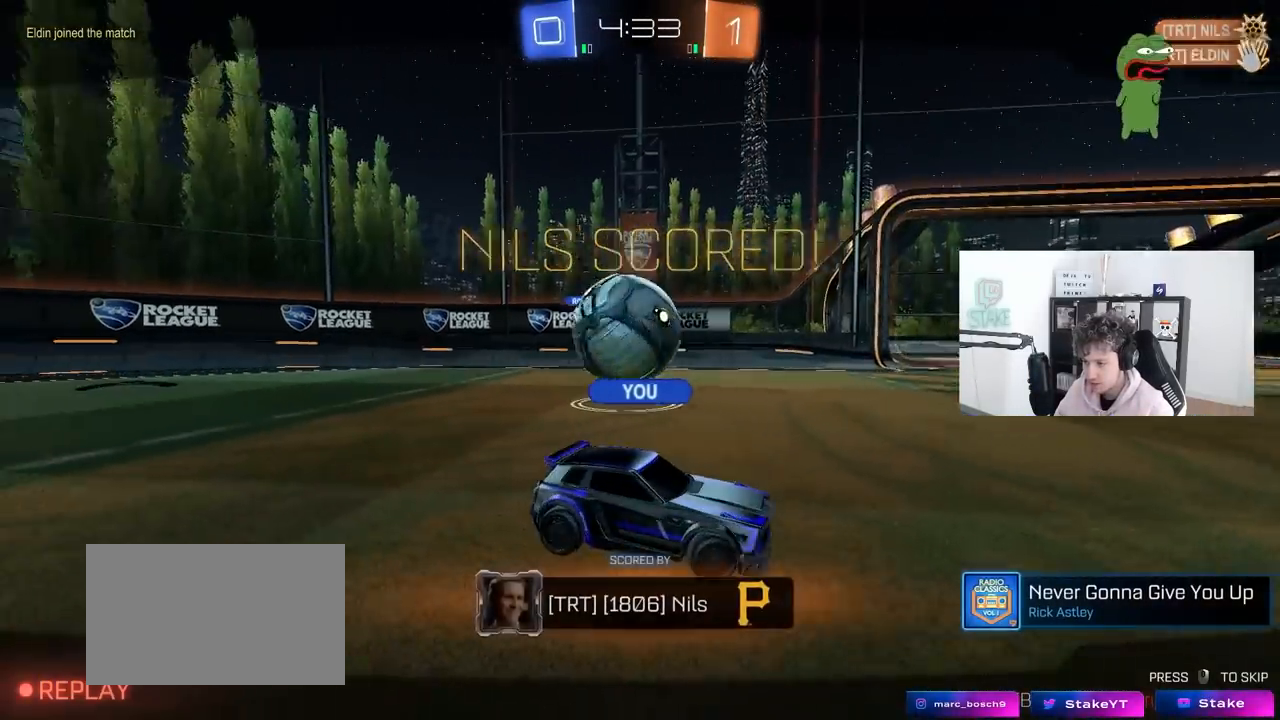
{"keys": [], "mouse": [], "mouse_move": "still", "events": []}
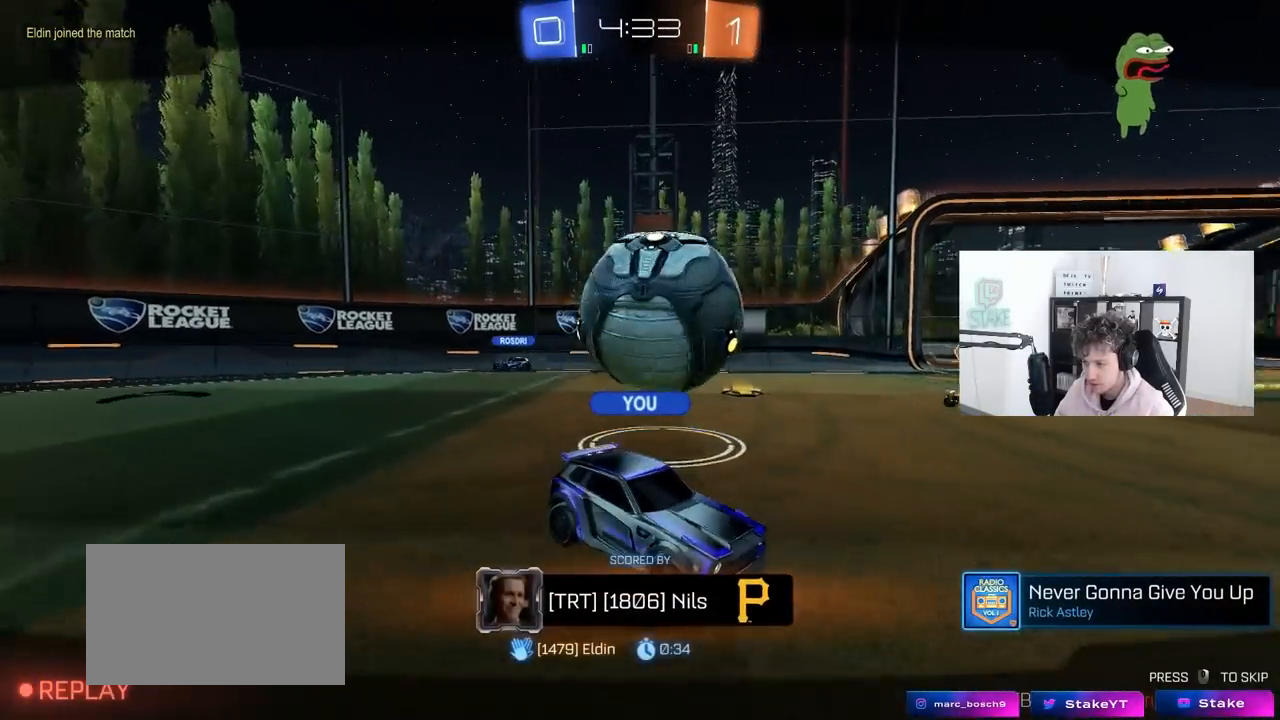
{"keys": [], "mouse": [], "mouse_move": "still", "events": []}
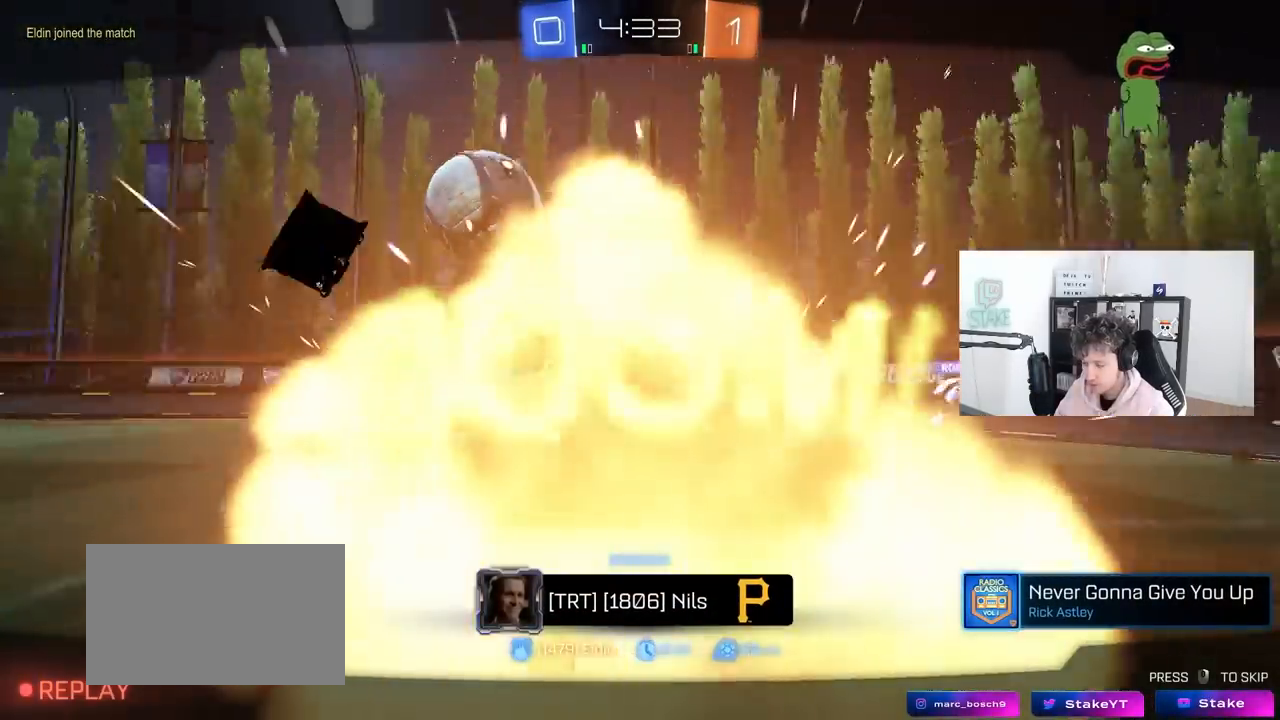
{"keys": [], "mouse": ["right"], "mouse_move": "still", "events": [[483, "mouse_right", "down"]]}
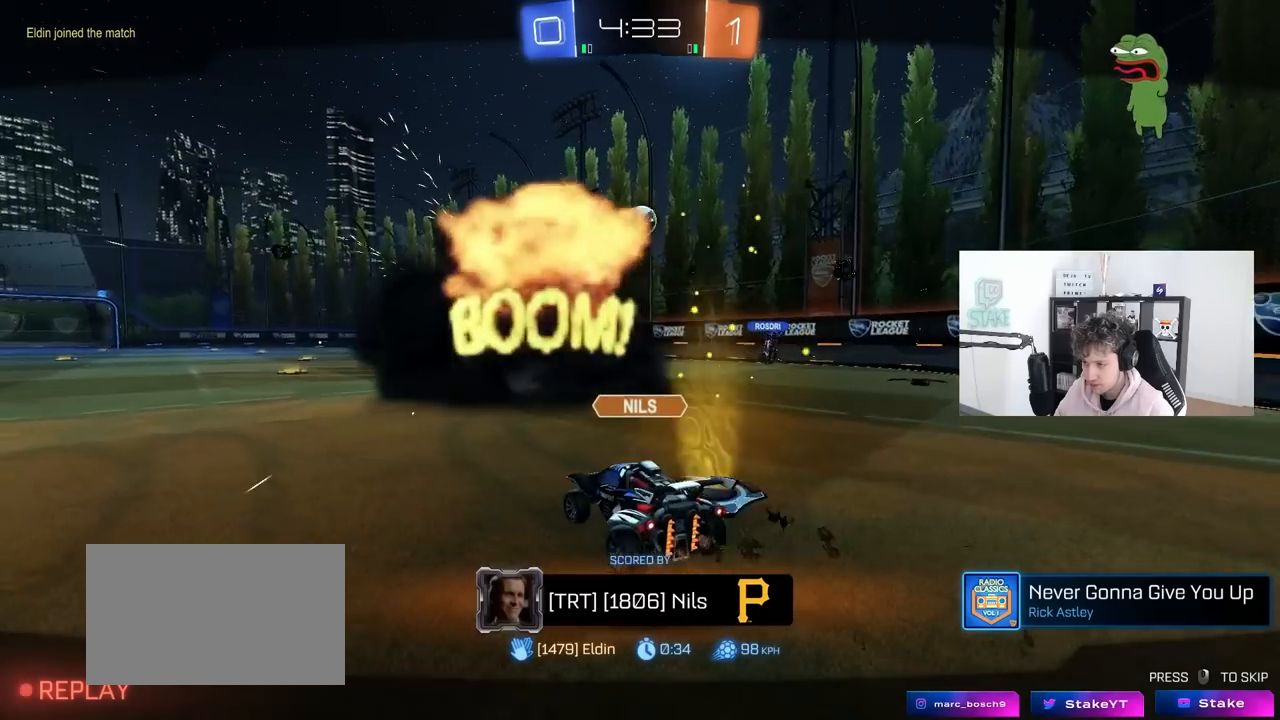
{"keys": [], "mouse": [], "mouse_move": "still", "events": [[133, "mouse_right", "up"], [233, "mouse_right", "down"], [367, "mouse_right", "up"]]}
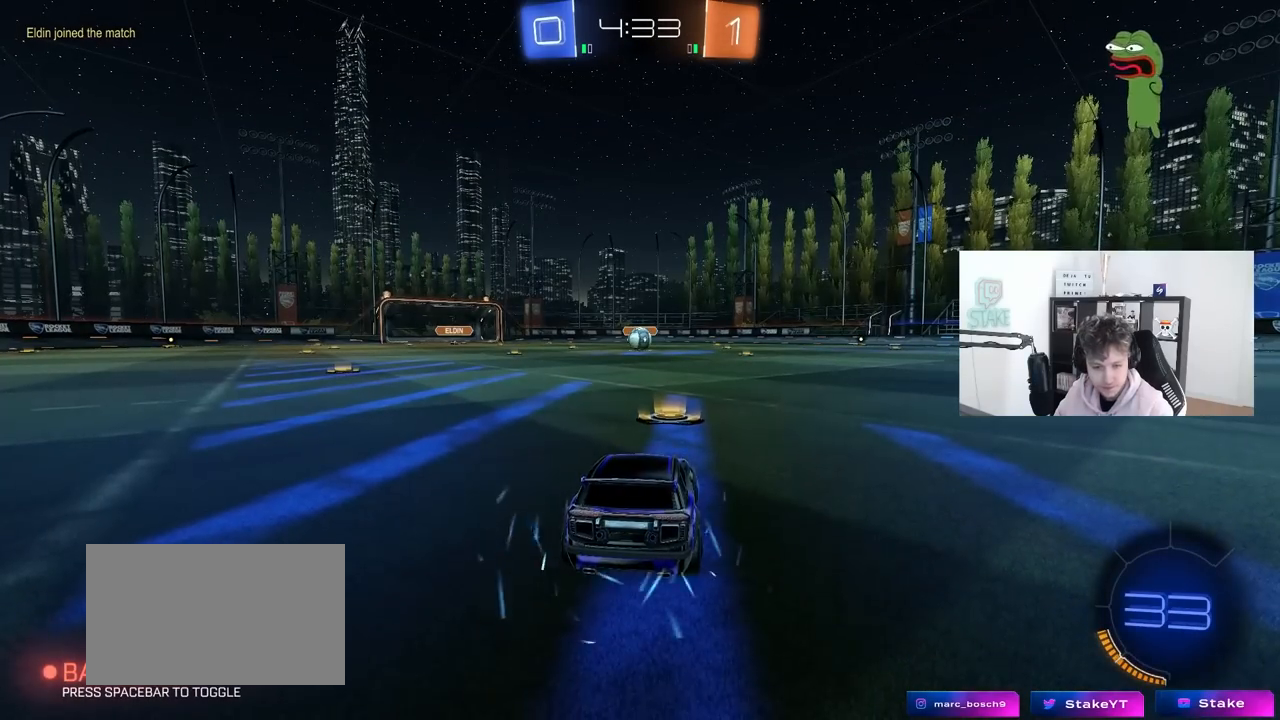
{"keys": [], "mouse": [], "mouse_move": "still", "events": []}
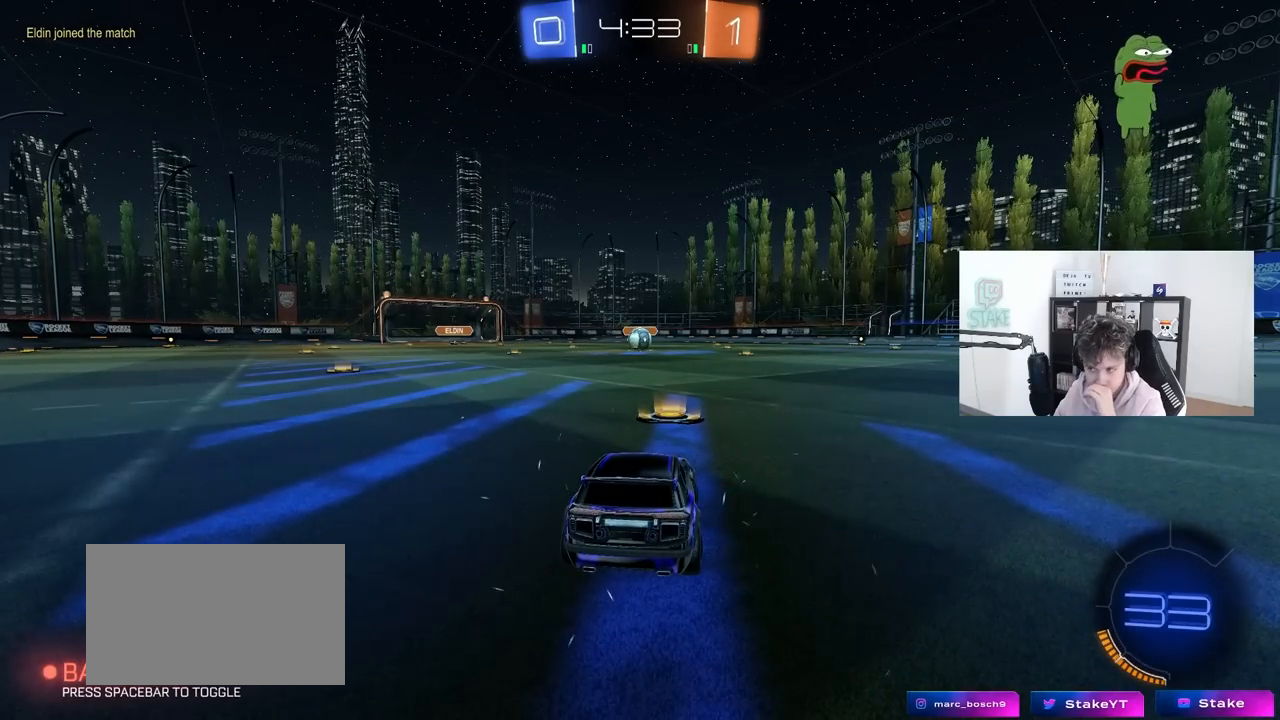
{"keys": [], "mouse": [], "mouse_move": "still", "events": []}
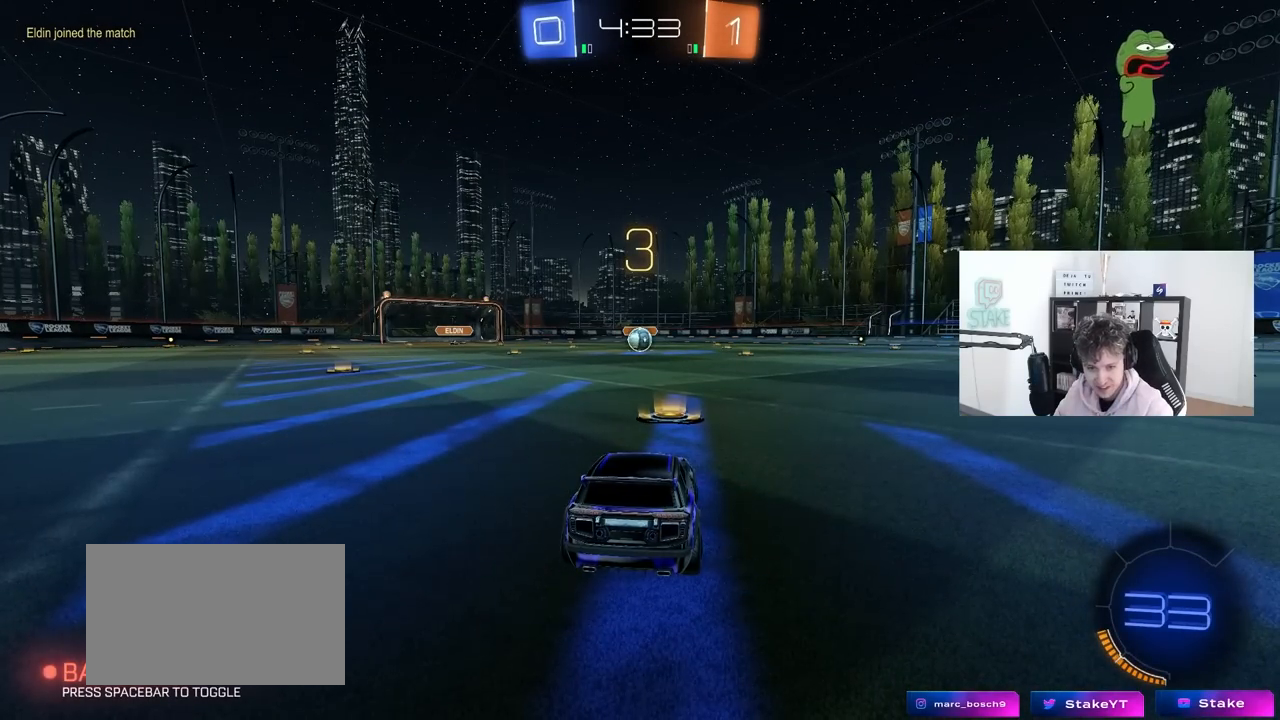
{"keys": [], "mouse": [], "mouse_move": "still", "events": []}
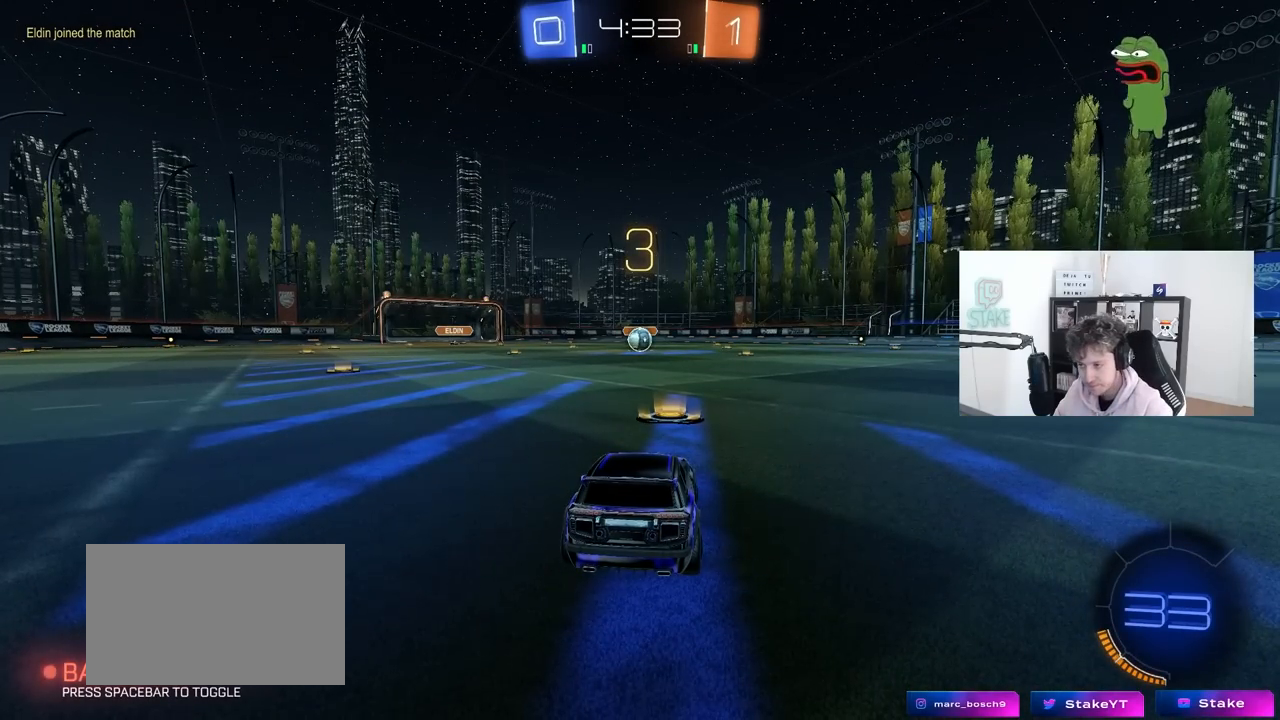
{"keys": [], "mouse": ["left"], "mouse_move": "left", "events": [[100, "mouse_left", "down"], [383, "space", "down"], [467, "space", "up"]]}
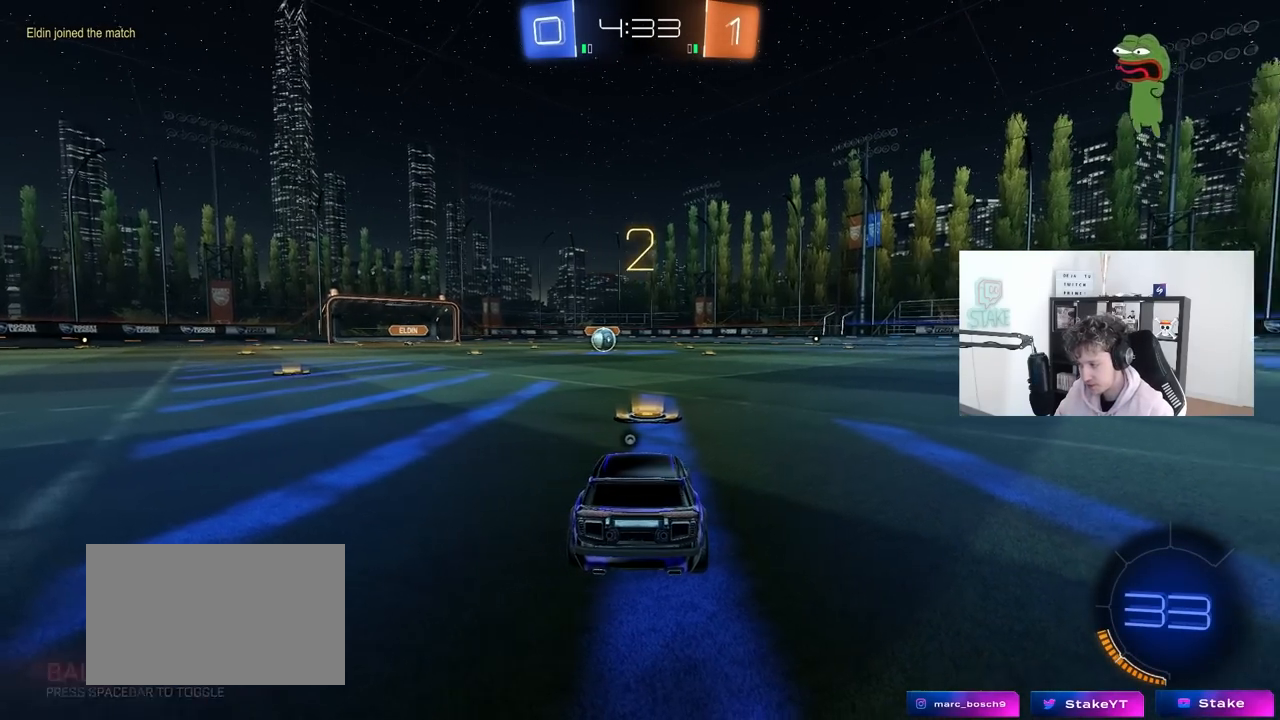
{"keys": ["tab", "w"], "mouse": ["left"], "mouse_move": "right", "events": [[67, "tab", "down"], [167, "space", "down"], [267, "space", "up"], [350, "w", "down"]]}
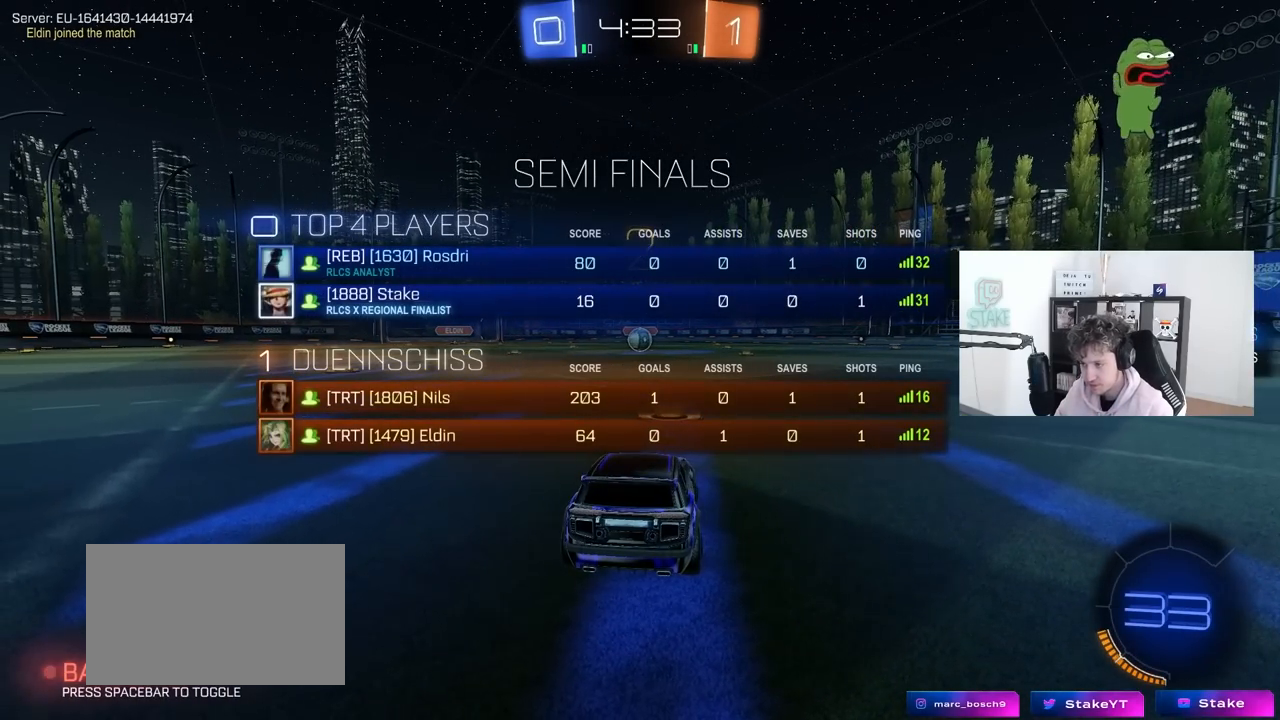
{"keys": ["w"], "mouse": ["left"], "mouse_move": "right", "events": [[500, "tab", "up"]]}
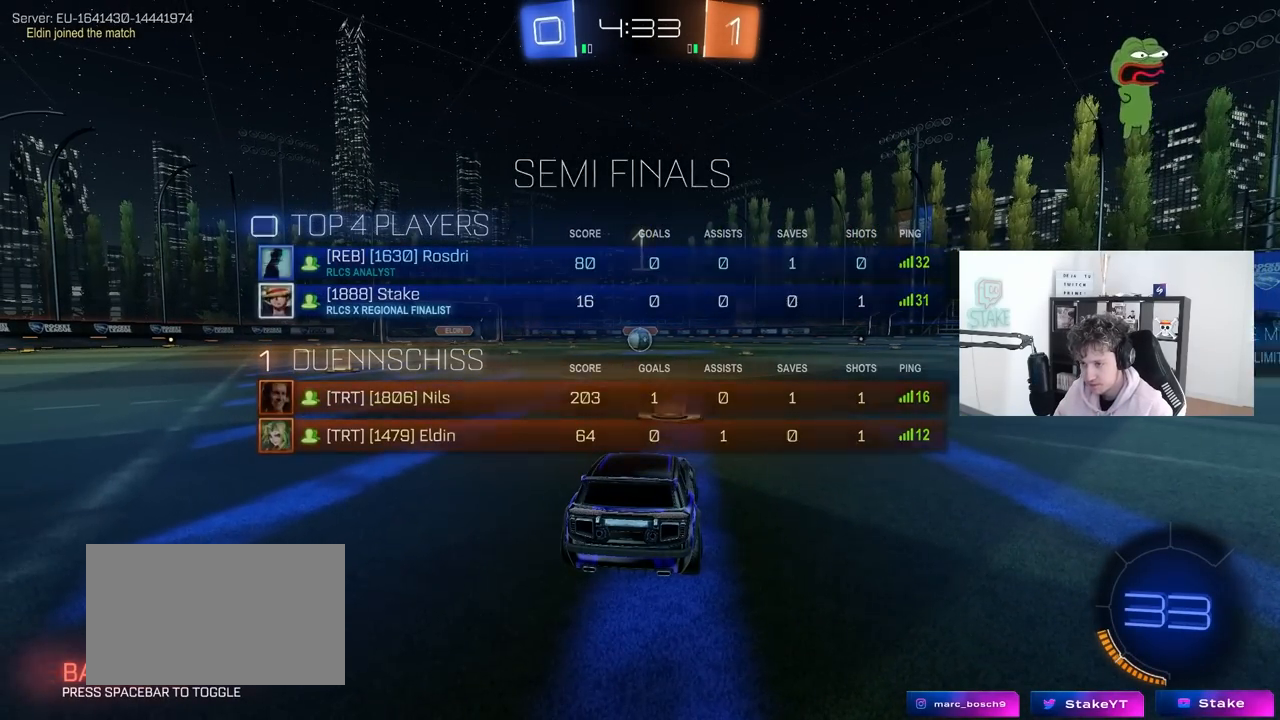
{"keys": ["w"], "mouse": ["left"], "mouse_move": "right", "events": []}
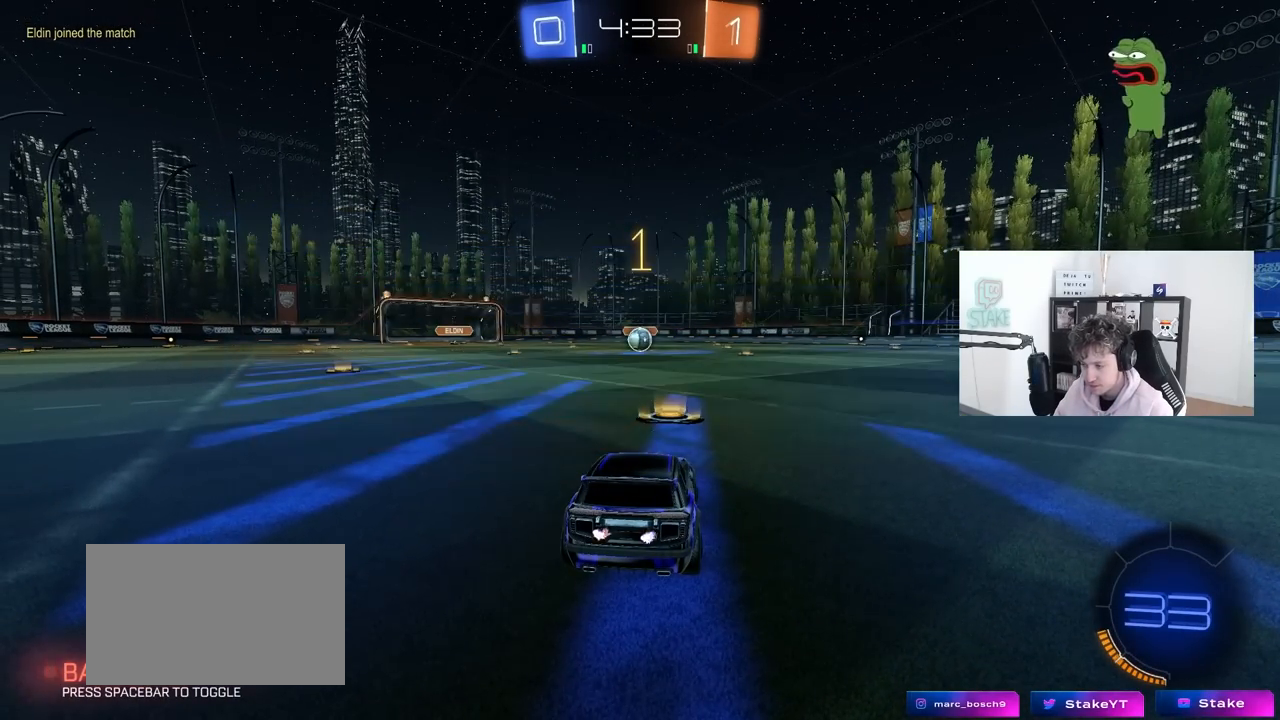
{"keys": ["a", "shift", "w"], "mouse": ["left"], "mouse_move": "still", "events": [[350, "d", "down"], [400, "mouse_right", "down"], [450, "d", "up"], [500, "a", "down"], [500, "mouse_right", "up"], [500, "shift", "down"]]}
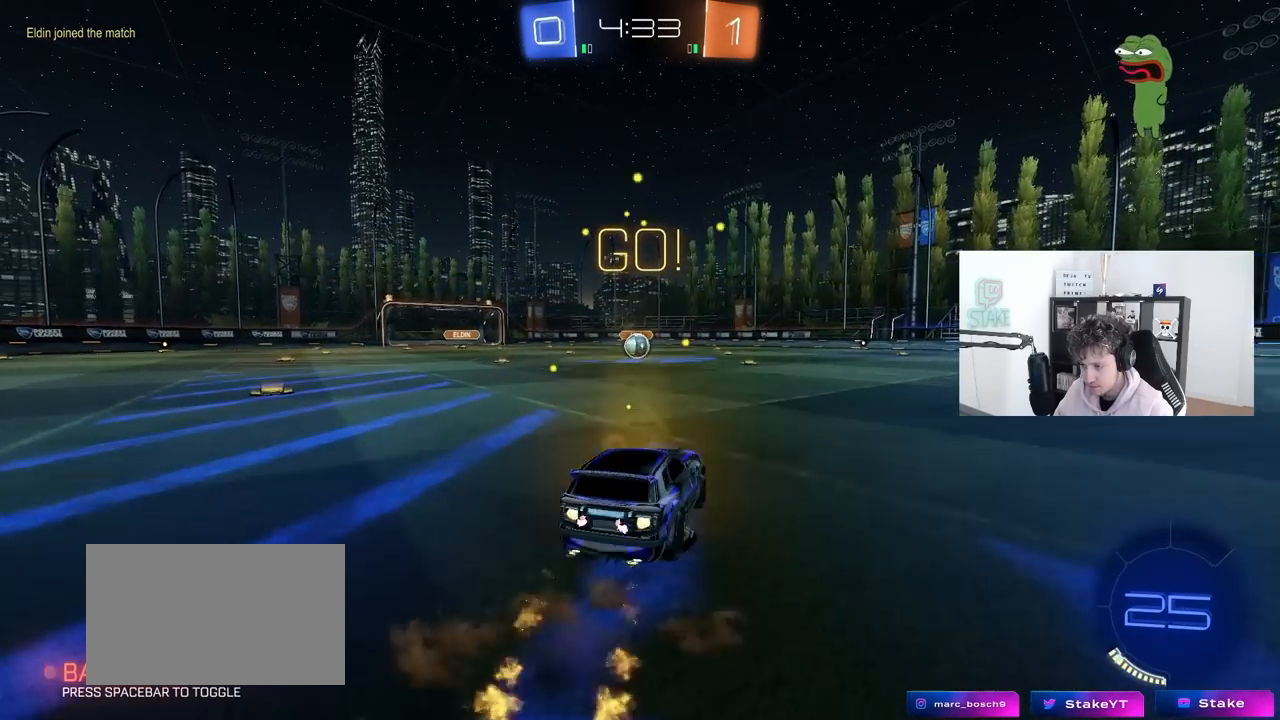
{"keys": ["a", "s", "shift"], "mouse": ["left"], "mouse_move": "still", "events": [[33, "mouse_right", "down"], [83, "s", "down"], [83, "w", "up"], [133, "mouse_right", "up"]]}
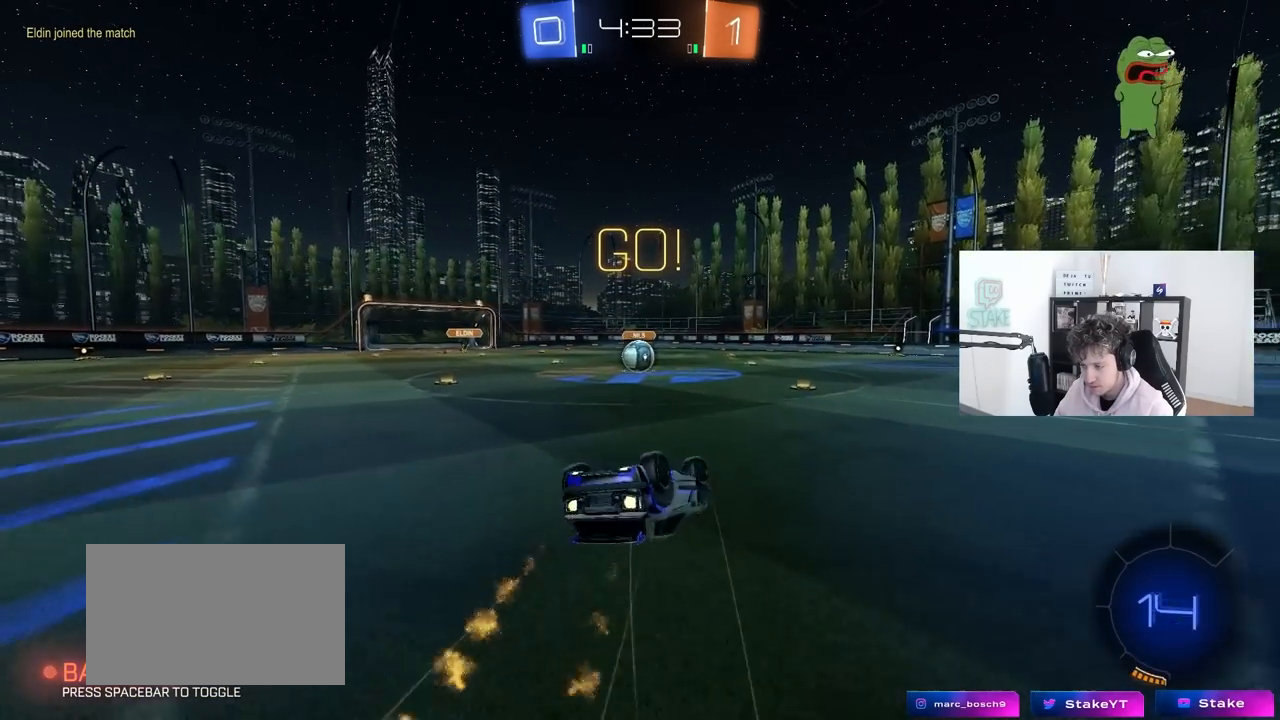
{"keys": [], "mouse": [], "mouse_move": "still", "events": [[50, "s", "up"], [150, "s", "down"], [333, "s", "up"], [333, "shift", "up"], [383, "a", "up"], [433, "mouse_left", "up"]]}
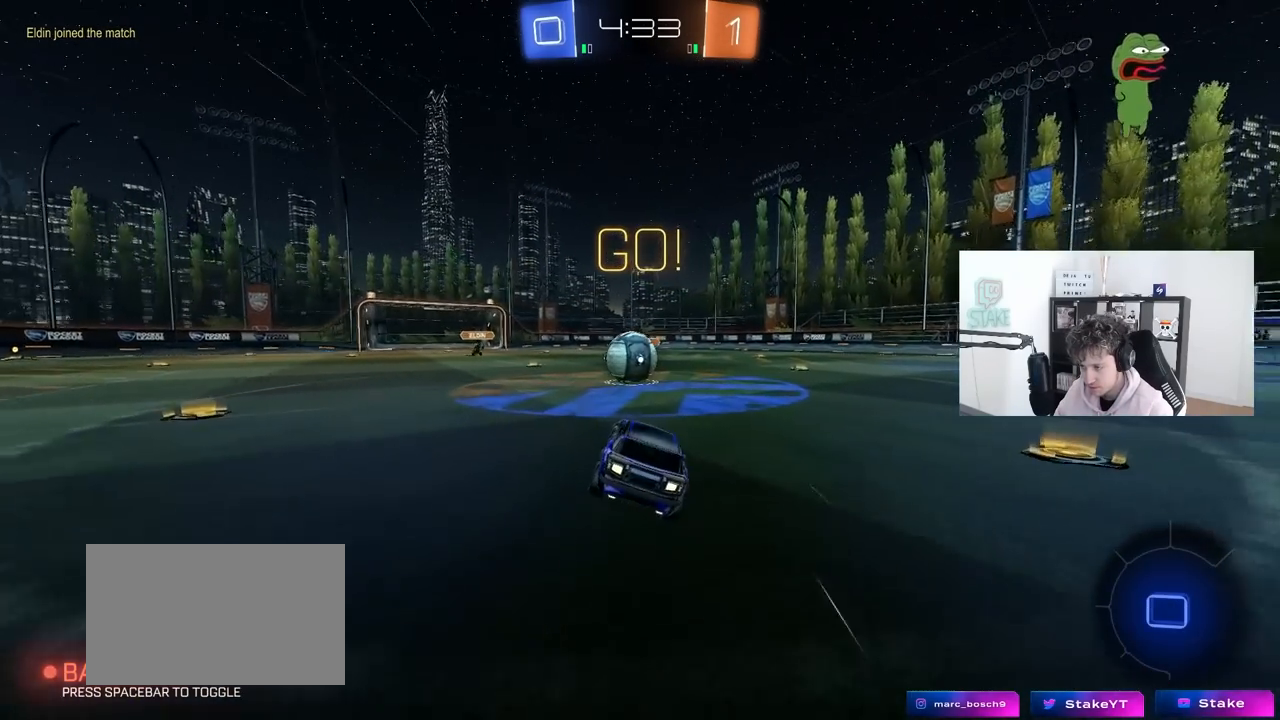
{"keys": ["a", "shift", "w"], "mouse": ["left", "right"], "mouse_move": "left", "events": [[17, "d", "down"], [67, "d", "up"], [167, "mouse_left", "down"], [217, "a", "down"], [217, "mouse_right", "down"], [217, "w", "down"], [350, "a", "up"], [350, "mouse_right", "up"], [400, "a", "down"], [400, "mouse_right", "down"], [400, "shift", "down"]]}
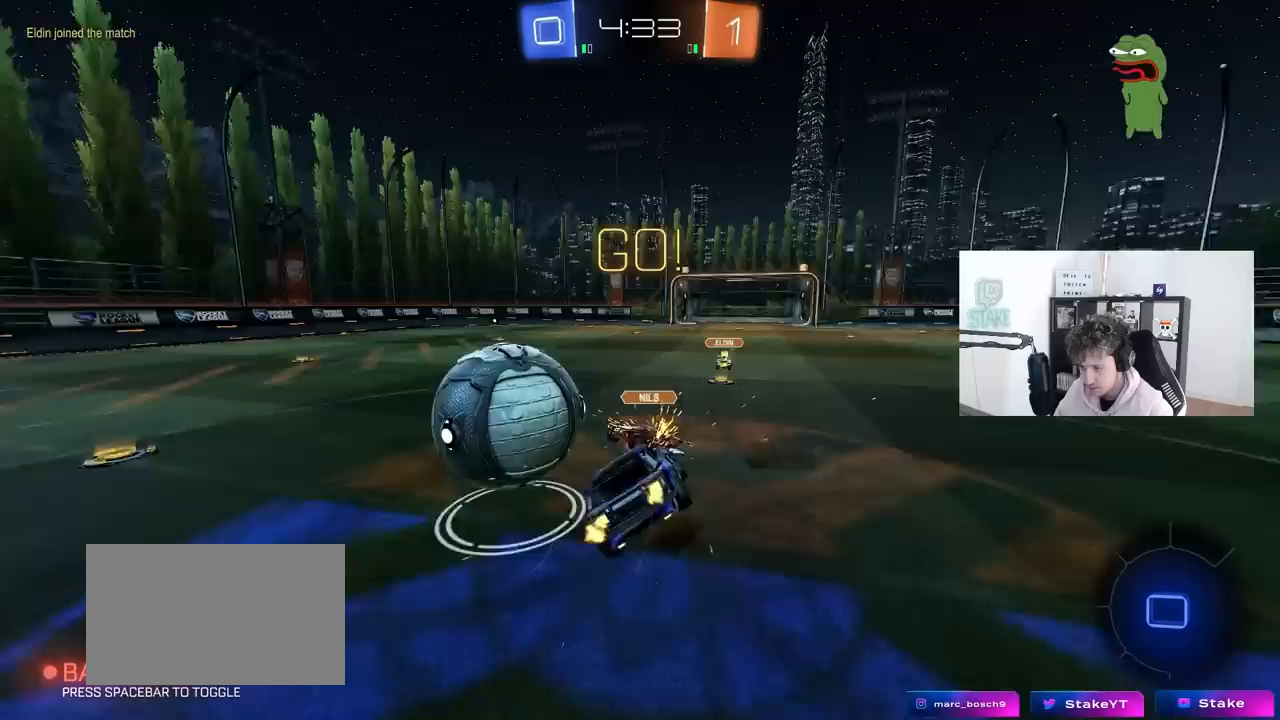
{"keys": ["a", "s", "shift"], "mouse": [], "mouse_move": "still", "events": [[33, "s", "down"], [33, "w", "up"], [133, "mouse_left", "up"], [133, "mouse_right", "up"], [367, "s", "up"], [417, "s", "down"]]}
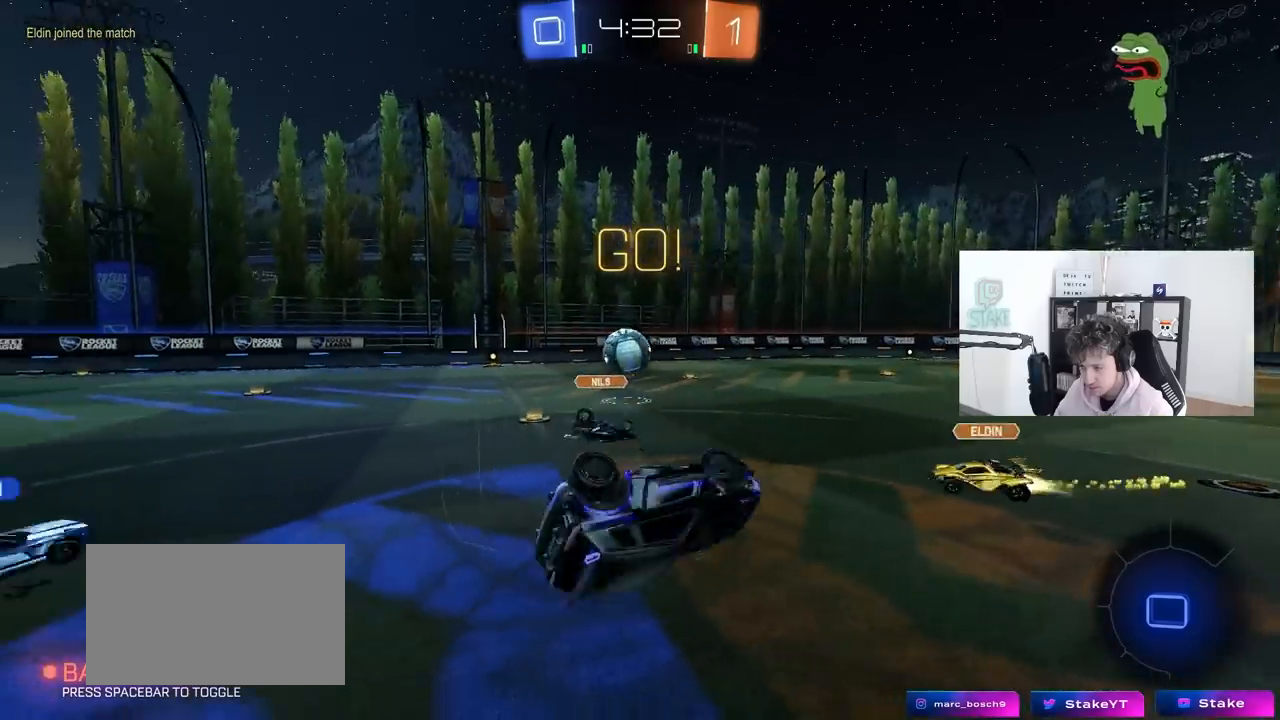
{"keys": ["d", "w"], "mouse": [], "mouse_move": "still", "events": [[150, "d", "down"], [150, "shift", "up"], [200, "a", "up"], [250, "s", "up"], [433, "w", "down"]]}
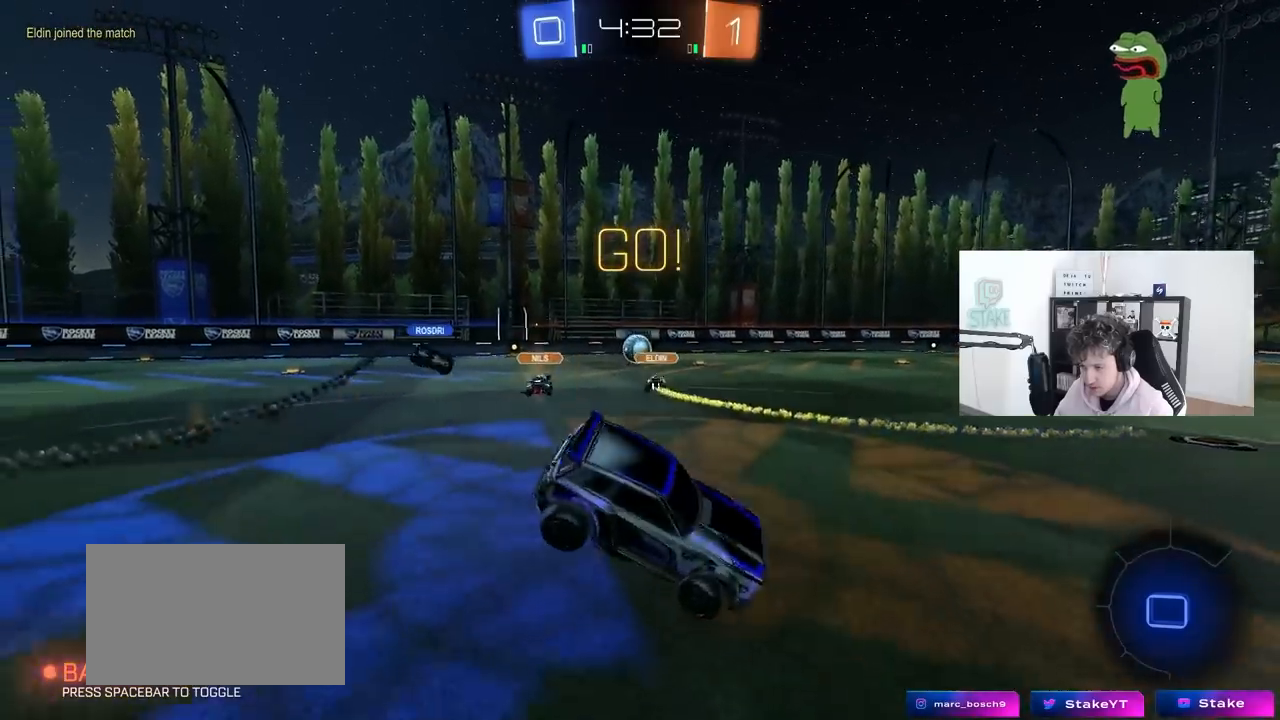
{"keys": ["d", "w"], "mouse": [], "mouse_move": "still", "events": []}